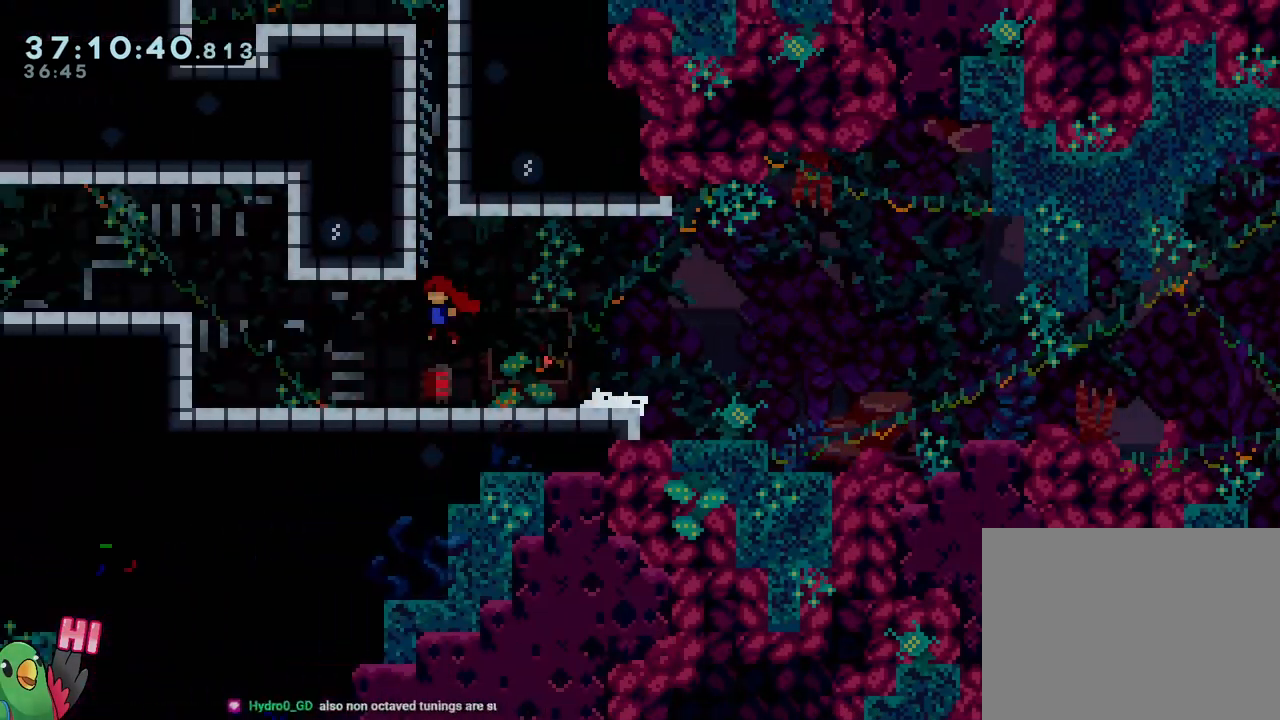
Gameplay with a controller (Nintendo layout); each line is a JSON object with the inputs held at the frame after it. "events" lists button and stick changes between this image and that frame as [ms after this image, input, new state], when the widget could be followed in between. Not read: HOME L3 R3.
{"buttons": ["B"], "left_stick": "up-left", "right_stick": "center", "events": [[34, "R1", "up"], [134, "Y", "up"], [200, "Y", "down"], [317, "B", "down"], [351, "left_stick", "up-left"], [501, "Y", "up"]]}
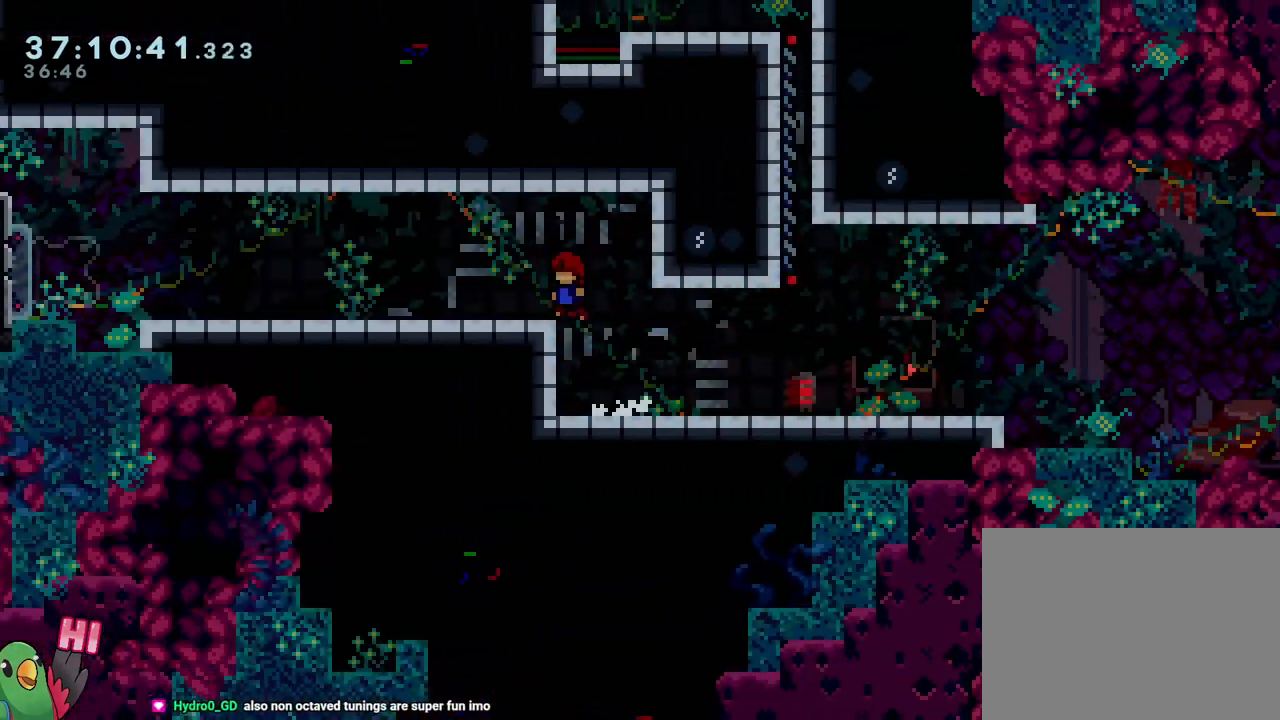
{"buttons": ["Y", "L2"], "left_stick": "left", "right_stick": "center", "events": [[116, "left_stick", "left"], [233, "B", "up"], [317, "L2", "down"], [333, "Y", "down"]]}
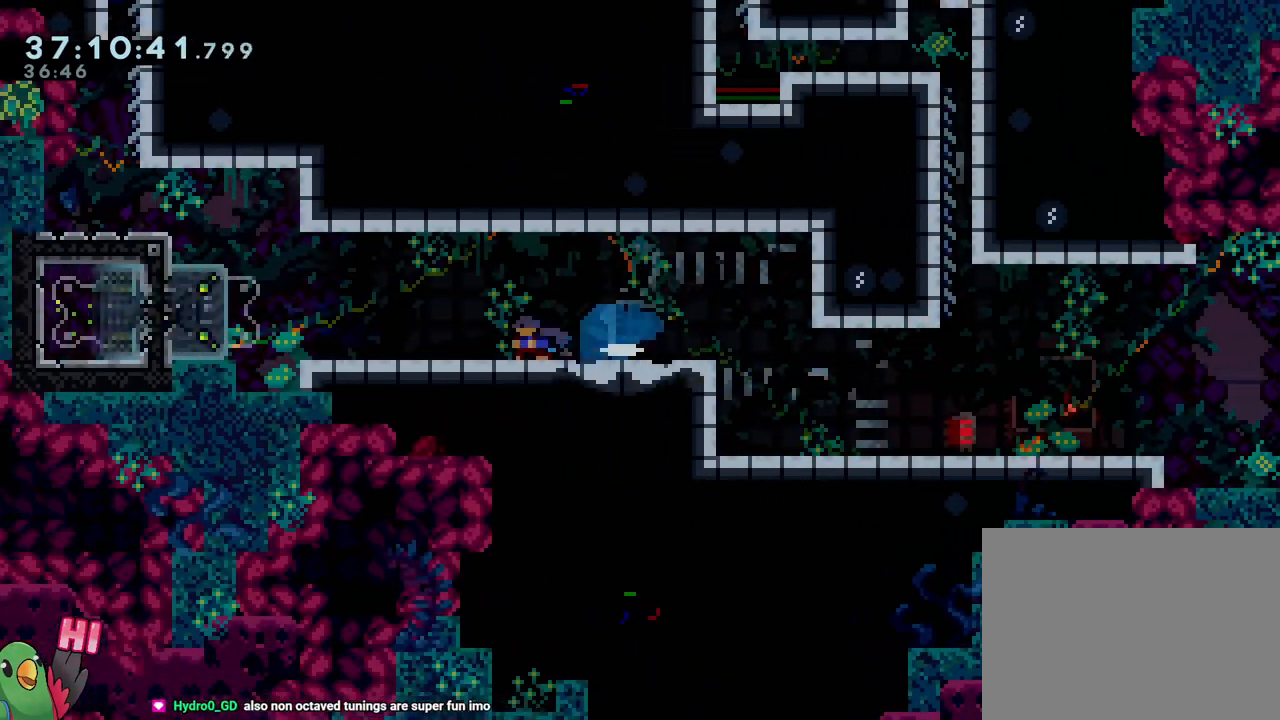
{"buttons": ["B", "Y", "R1"], "left_stick": "center", "right_stick": "center", "events": [[84, "B", "down"], [184, "B", "up"], [217, "left_stick", "center"], [284, "L2", "up"], [467, "B", "down"], [467, "R1", "down"]]}
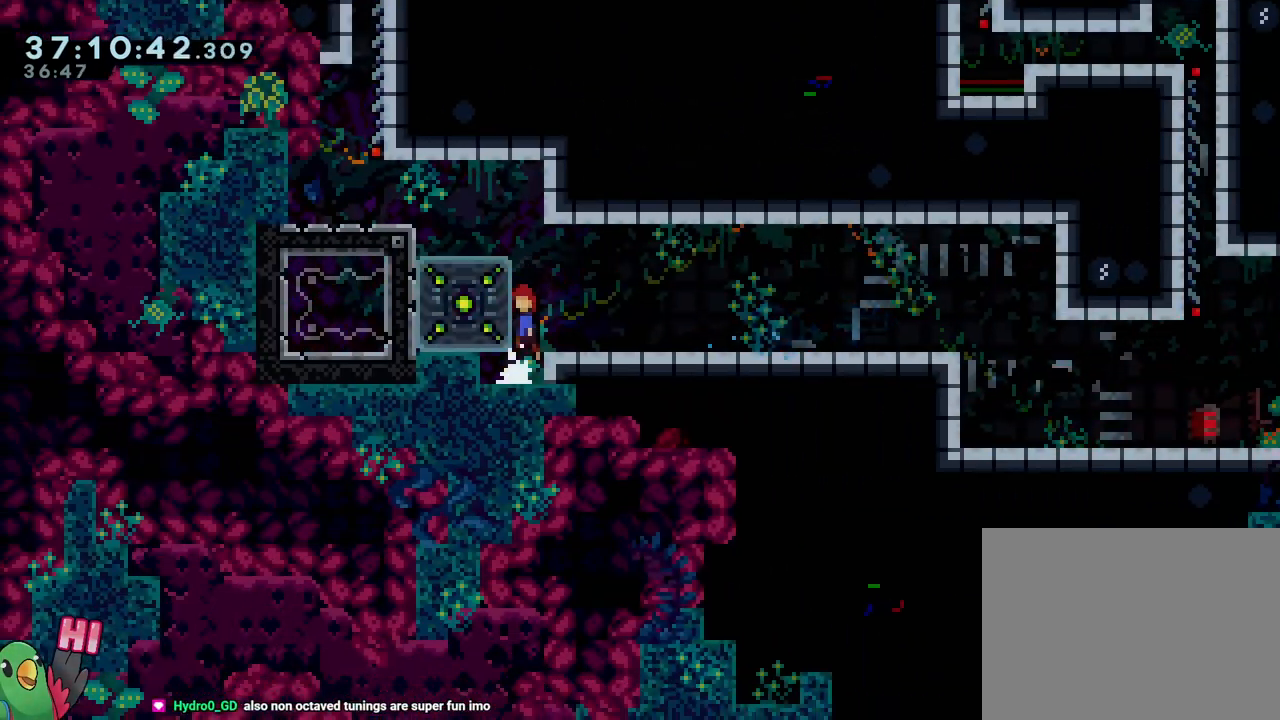
{"buttons": ["B", "L2"], "left_stick": "up-left", "right_stick": "center", "events": [[83, "L2", "down"], [100, "left_stick", "left"], [116, "Y", "up"], [166, "left_stick", "up-left"], [267, "B", "up"], [350, "B", "down"], [483, "R1", "up"]]}
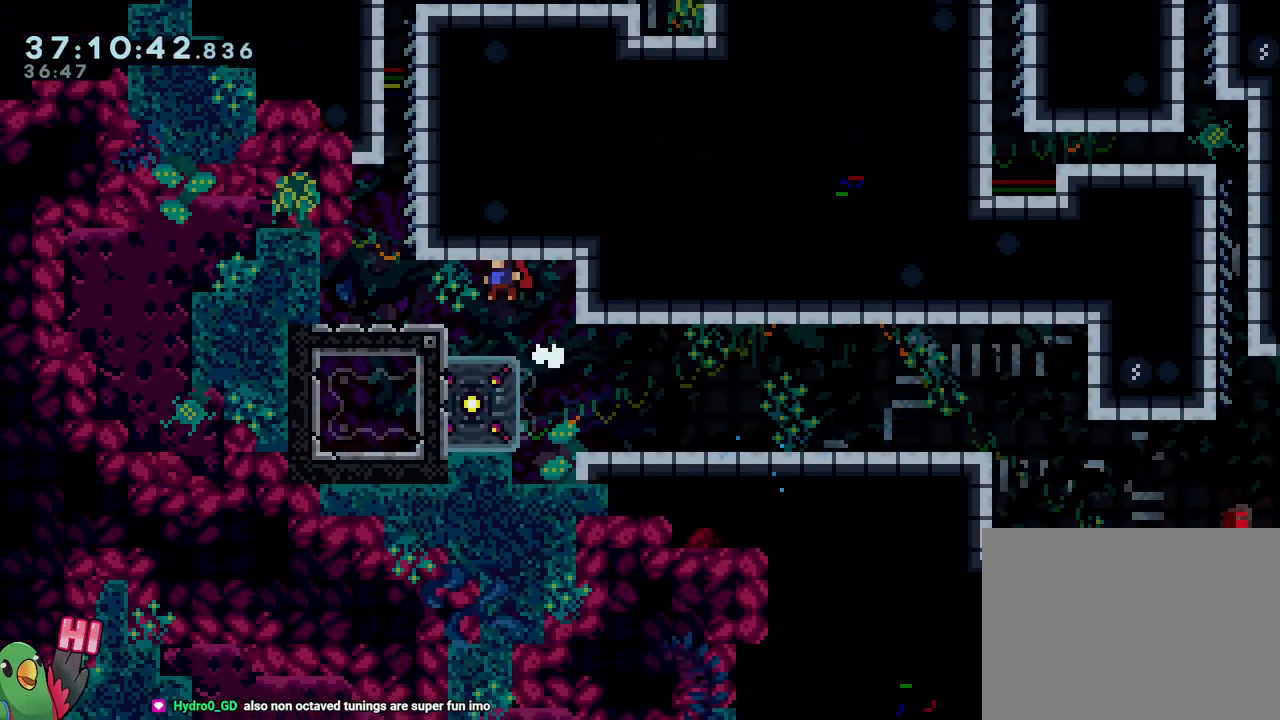
{"buttons": ["L2"], "left_stick": "left", "right_stick": "center", "events": [[34, "B", "up"], [50, "R1", "down"], [134, "left_stick", "left"], [200, "R1", "up"], [217, "B", "down"], [351, "B", "up"]]}
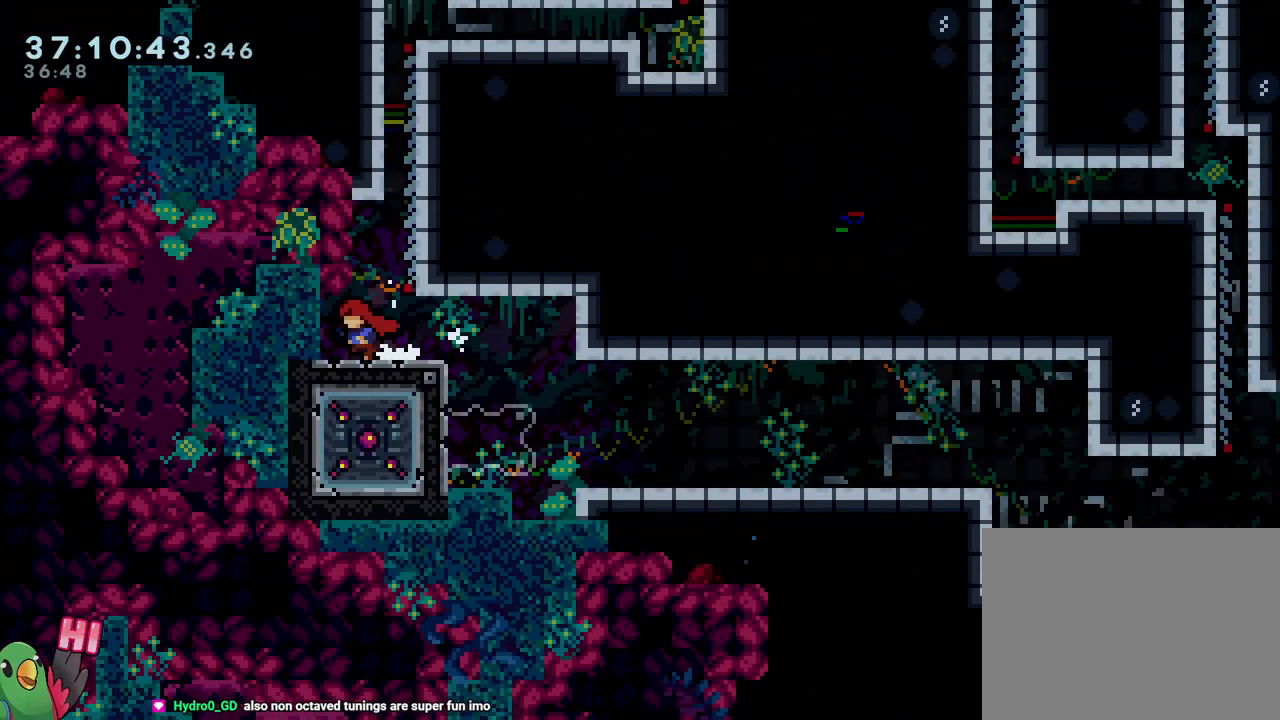
{"buttons": [], "left_stick": "center", "right_stick": "center", "events": [[66, "L2", "up"], [83, "left_stick", "center"], [150, "B", "down"], [150, "L2", "down"], [150, "left_stick", "right"], [433, "B", "up"], [483, "L2", "up"], [500, "left_stick", "center"]]}
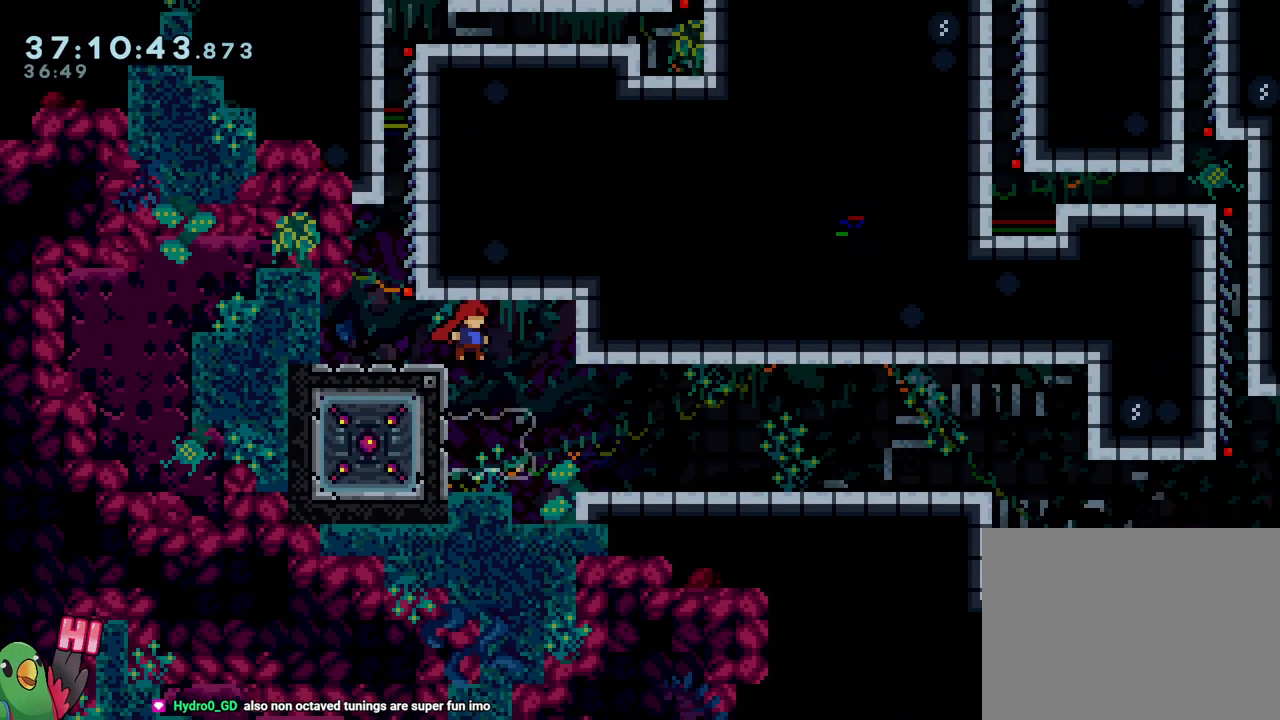
{"buttons": ["B"], "left_stick": "up-left", "right_stick": "center", "events": [[34, "left_stick", "left"], [100, "left_stick", "up-left"], [167, "L2", "down"], [184, "L2", "up"], [200, "R1", "down"], [300, "B", "down"], [334, "L2", "down"], [384, "R1", "up"], [484, "L2", "up"]]}
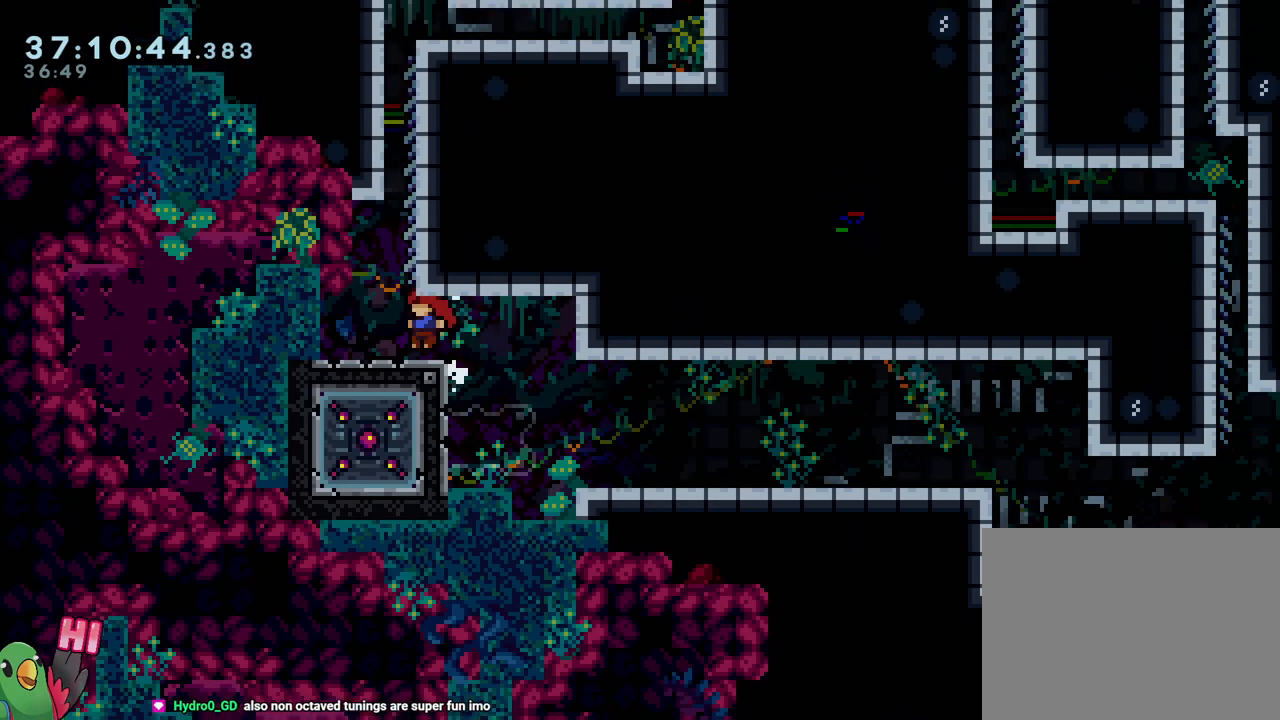
{"buttons": ["R1"], "left_stick": "down-right", "right_stick": "center", "events": [[16, "B", "up"], [83, "left_stick", "center"], [183, "B", "down"], [283, "left_stick", "right"], [383, "R1", "down"], [400, "left_stick", "down-right"], [433, "B", "up"]]}
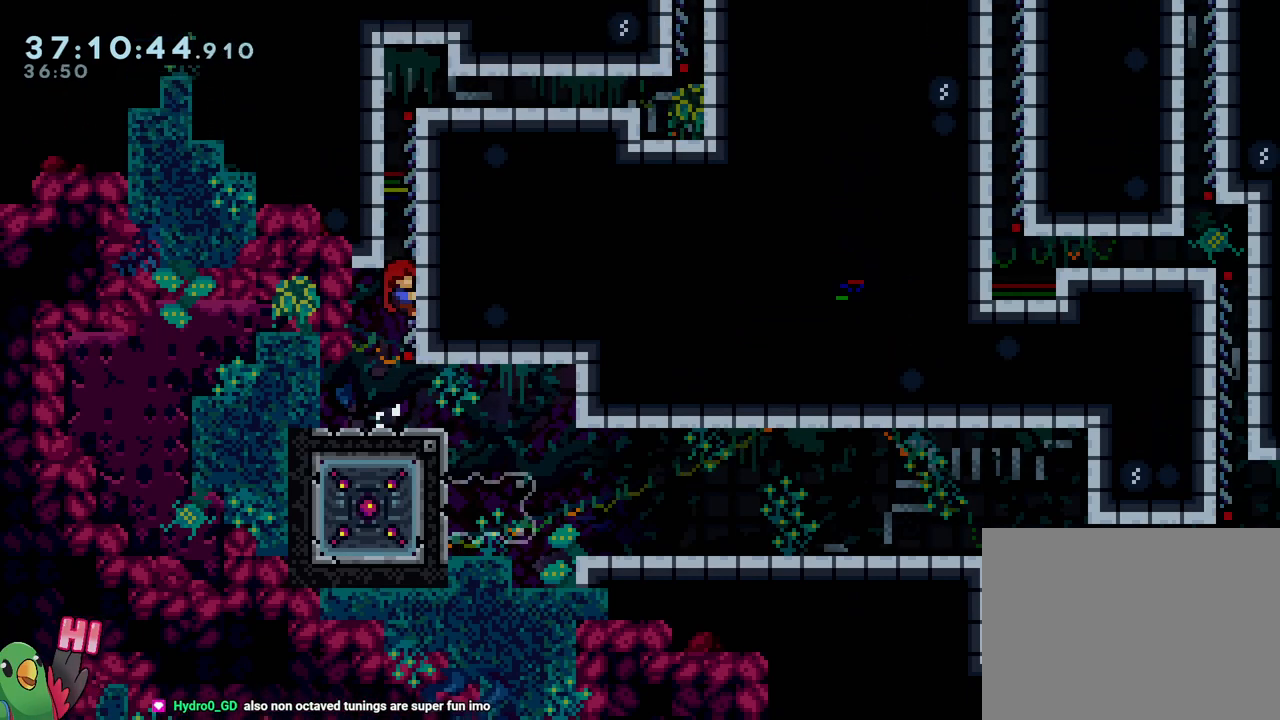
{"buttons": ["L2", "R1"], "left_stick": "center", "right_stick": "center", "events": [[67, "left_stick", "center"], [234, "L2", "down"]]}
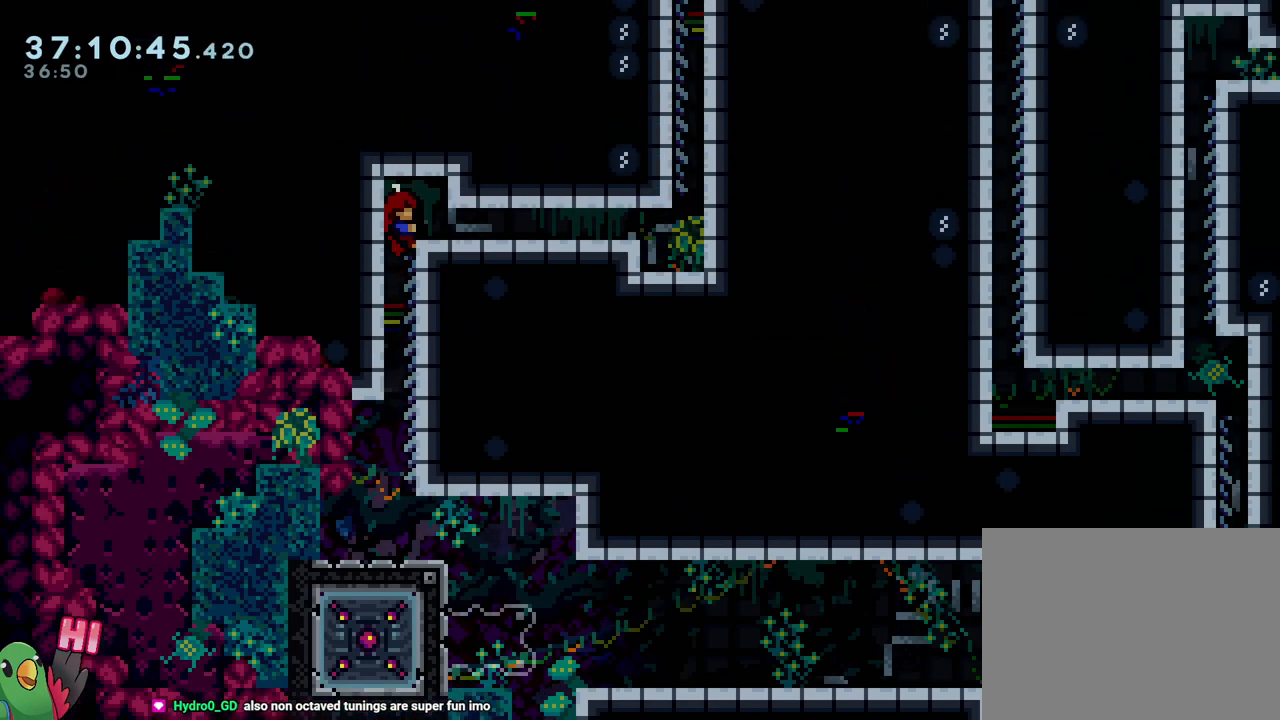
{"buttons": ["Y", "L2"], "left_stick": "down-right", "right_stick": "center", "events": [[16, "left_stick", "right"], [100, "left_stick", "down-right"], [116, "R1", "up"], [233, "L2", "up"], [233, "left_stick", "center"], [300, "L2", "down"], [317, "left_stick", "down-right"], [367, "Y", "down"]]}
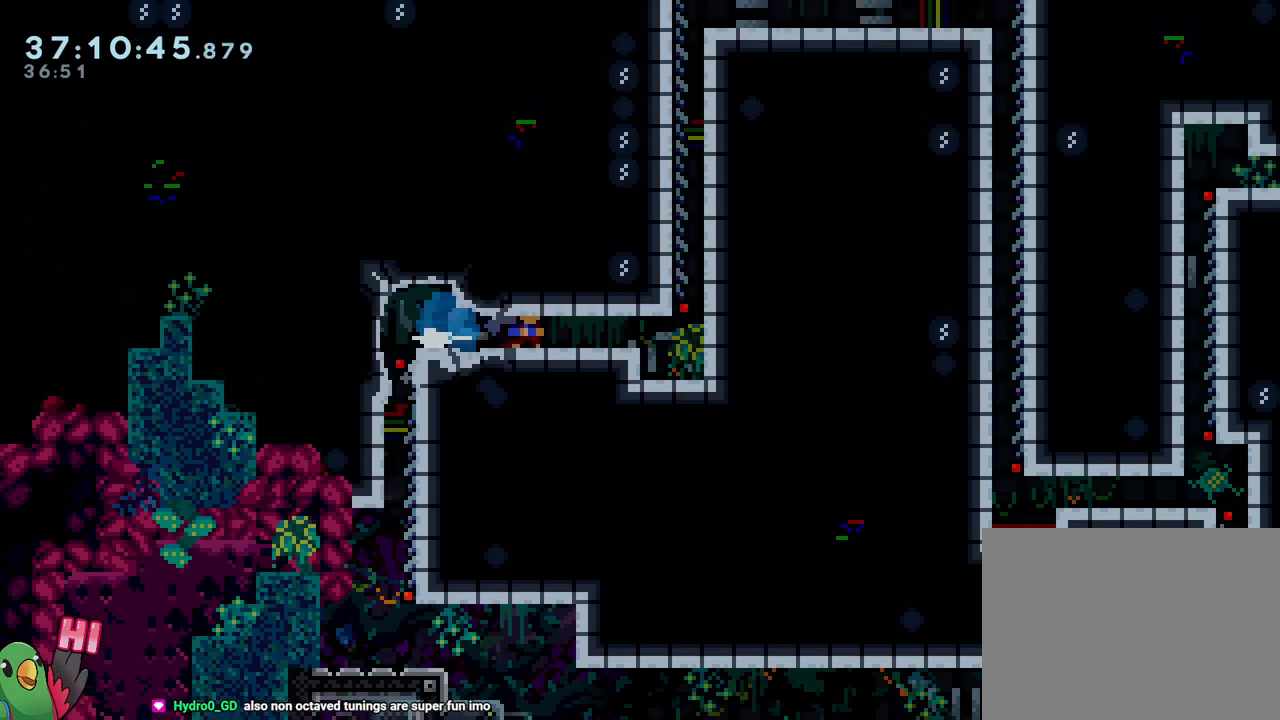
{"buttons": ["B"], "left_stick": "center", "right_stick": "center"}
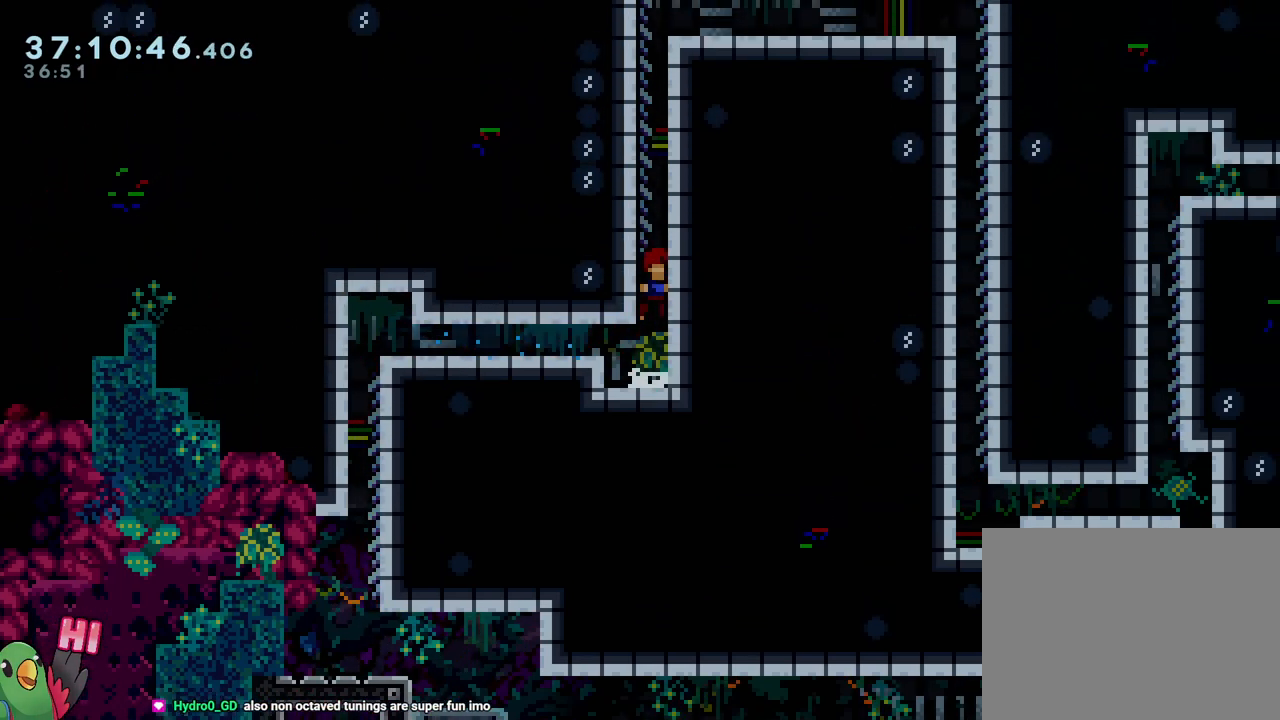
{"buttons": ["R1"], "left_stick": "center", "right_stick": "center", "events": [[66, "left_stick", "up-left"], [133, "B", "up"], [167, "R1", "down"], [233, "left_stick", "center"]]}
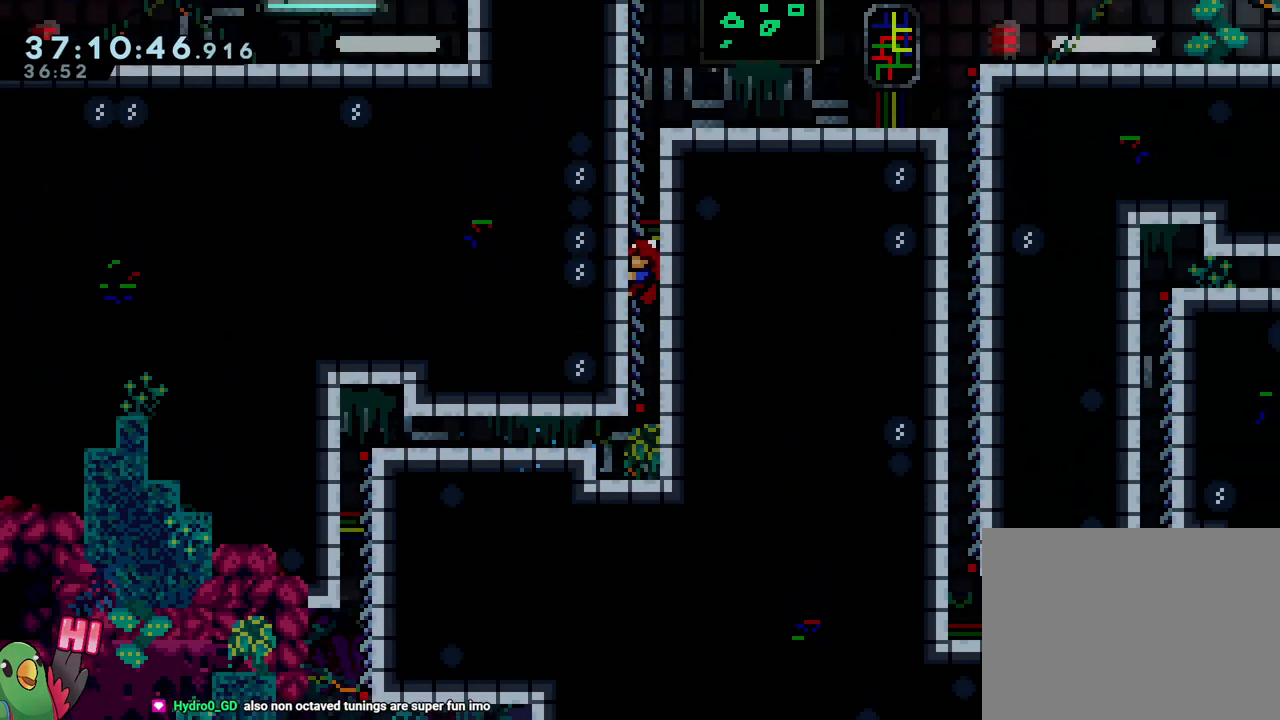
{"buttons": [], "left_stick": "down-right", "right_stick": "center", "events": [[401, "R1", "up"], [434, "left_stick", "down-right"]]}
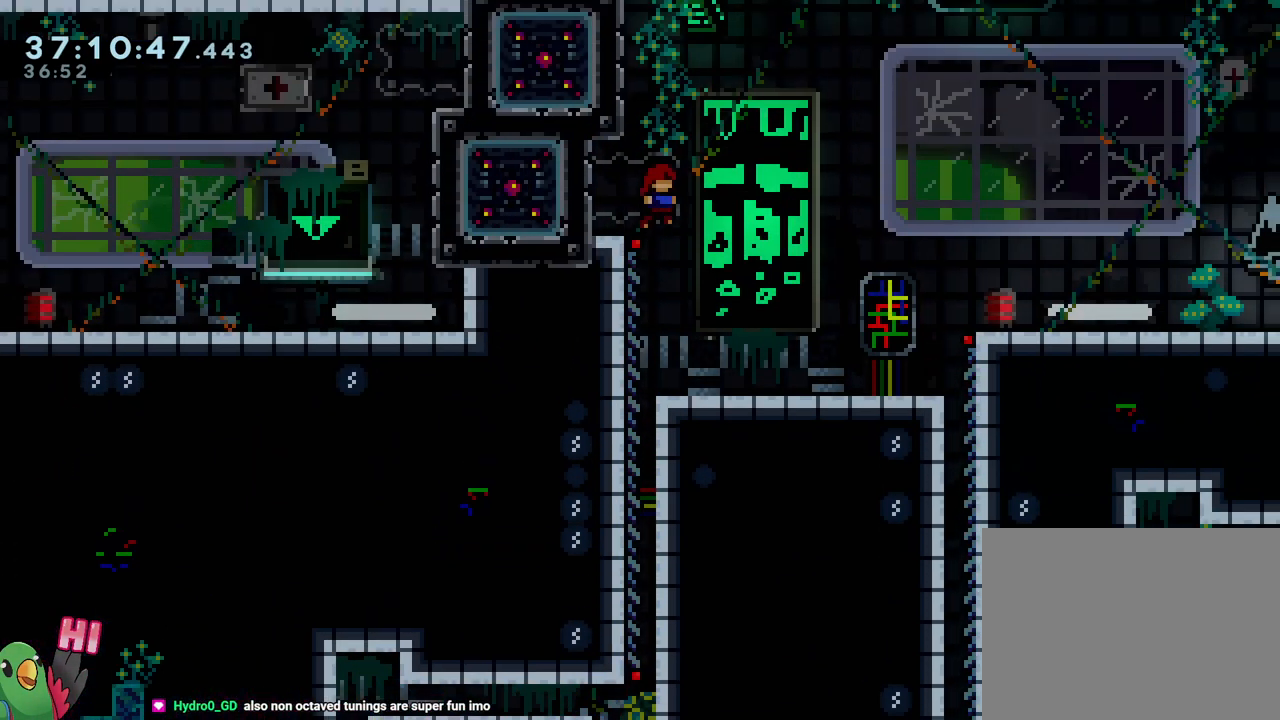
{"buttons": [], "left_stick": "center", "right_stick": "center", "events": [[16, "left_stick", "right"], [133, "R2", "down"], [150, "R2", "up"], [150, "left_stick", "center"], [167, "Y", "down"], [217, "Y", "up"]]}
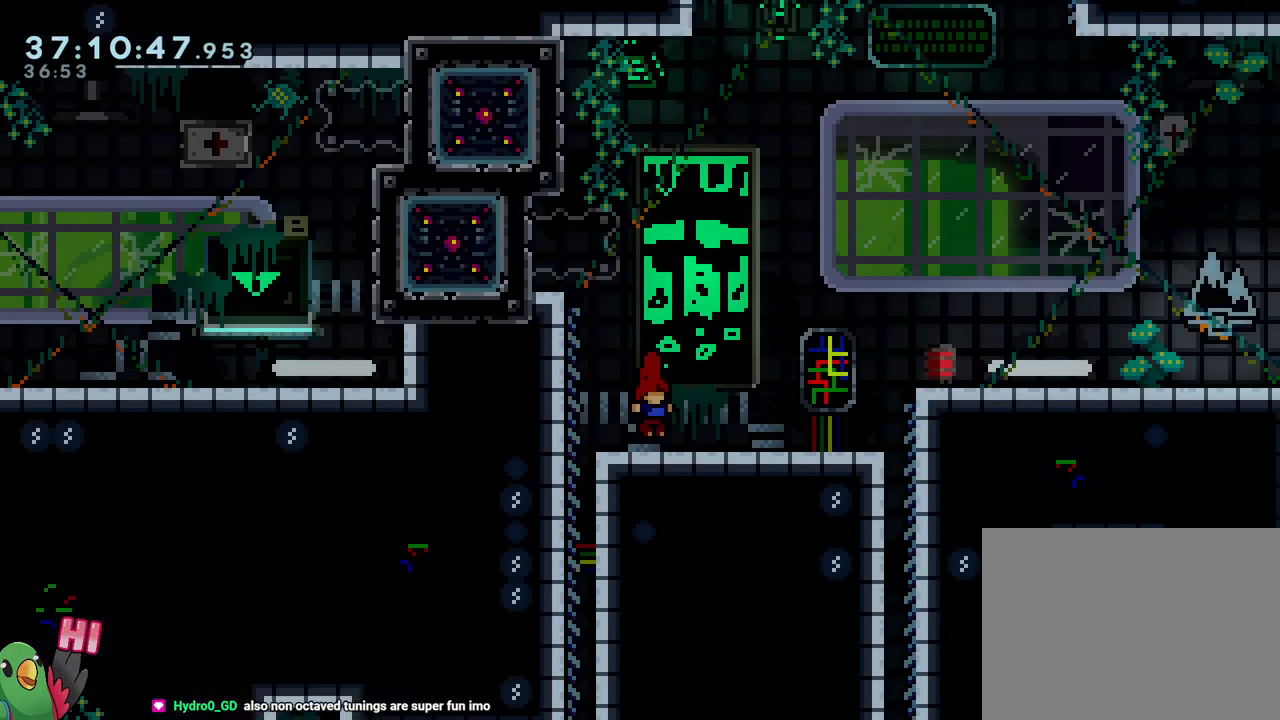
{"buttons": ["L1"], "left_stick": "right", "right_stick": "center", "events": [[150, "left_stick", "right"], [501, "L1", "down"]]}
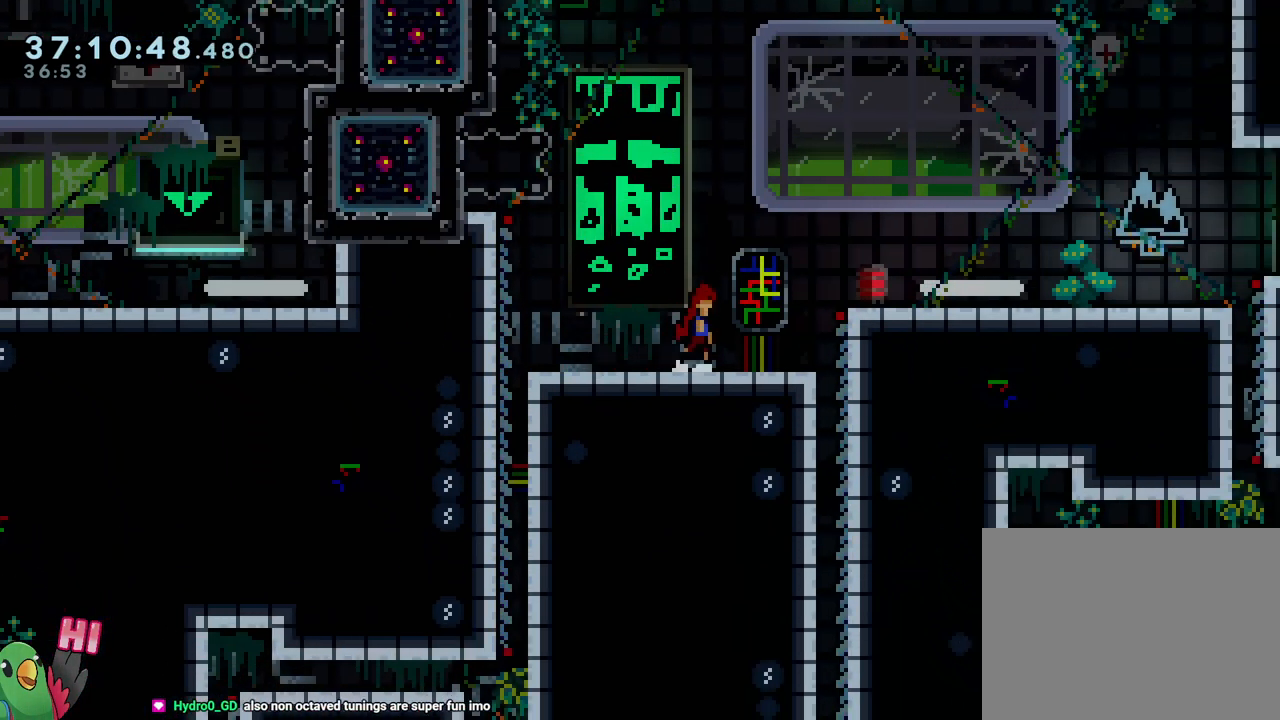
{"buttons": ["L1"], "left_stick": "right", "right_stick": "center", "events": [[133, "L1", "up"], [183, "L1", "down"]]}
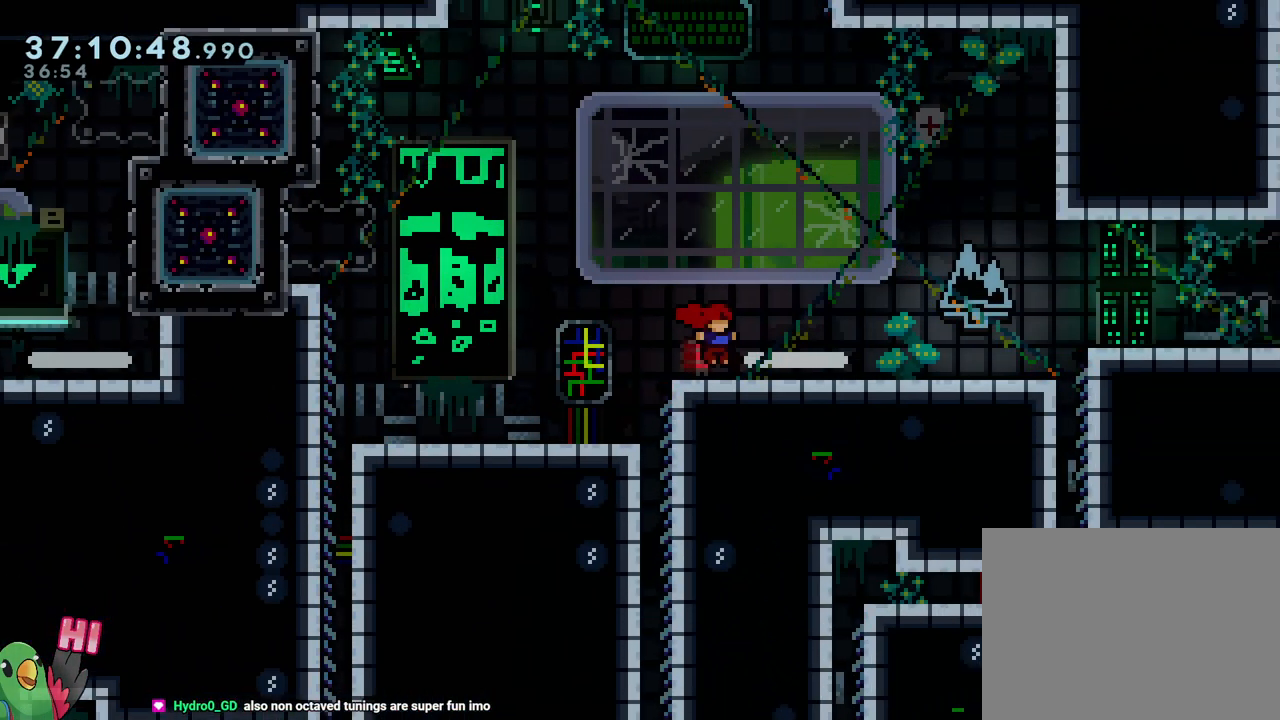
{"buttons": [], "left_stick": "right", "right_stick": "center", "events": [[100, "B", "down"], [234, "B", "up"], [234, "L1", "up"]]}
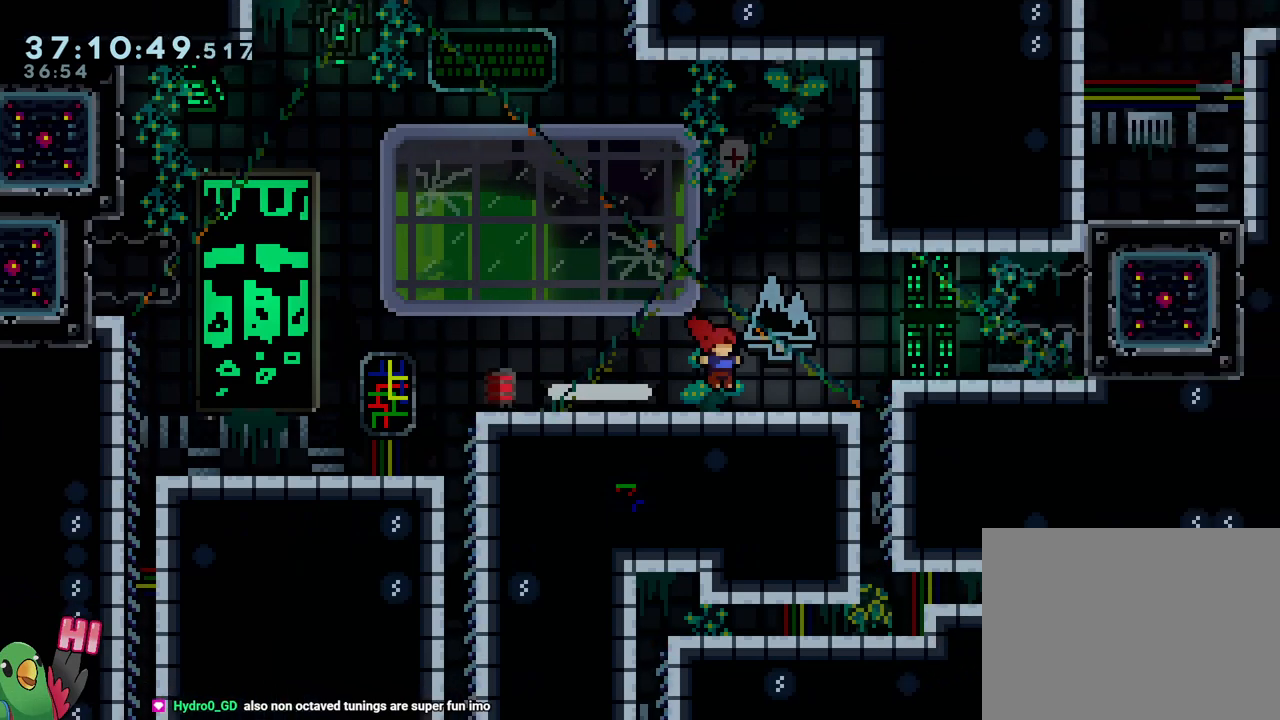
{"buttons": [], "left_stick": "right", "right_stick": "center", "events": [[150, "B", "down"], [283, "B", "up"]]}
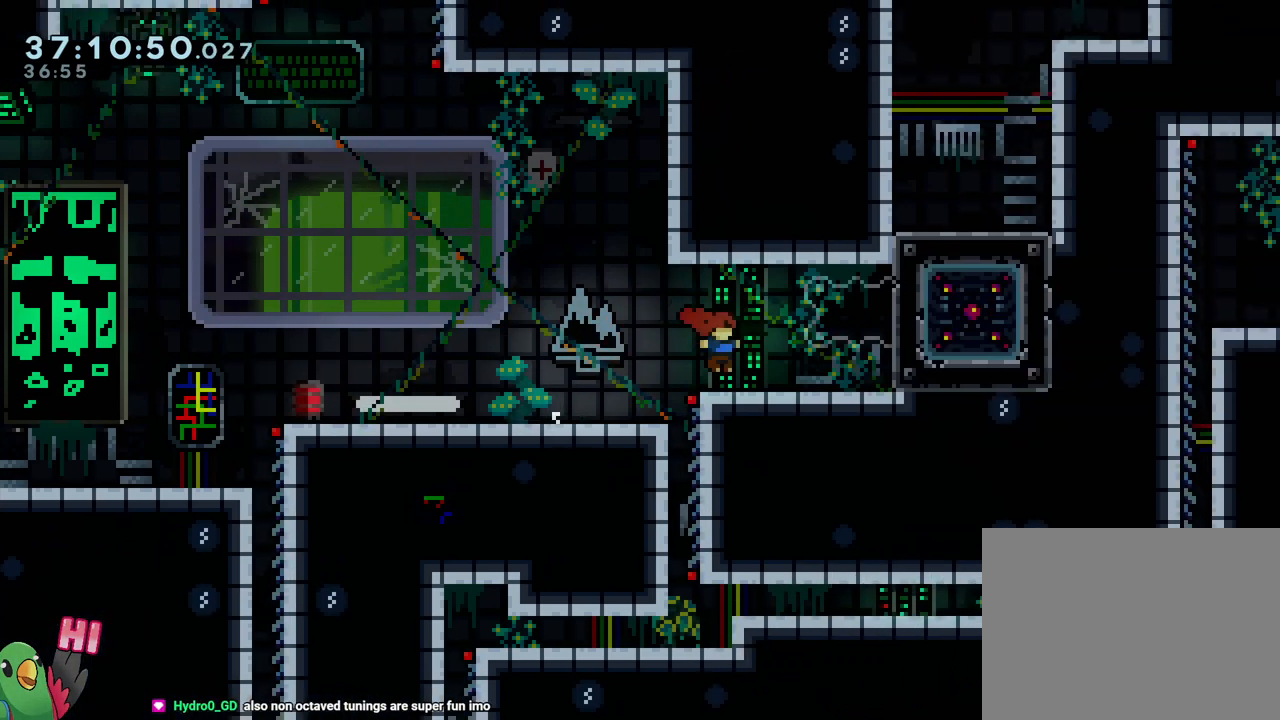
{"buttons": [], "left_stick": "center", "right_stick": "center", "events": [[34, "left_stick", "center"], [100, "R1", "down"], [200, "R1", "up"], [250, "left_stick", "up-left"], [434, "left_stick", "center"]]}
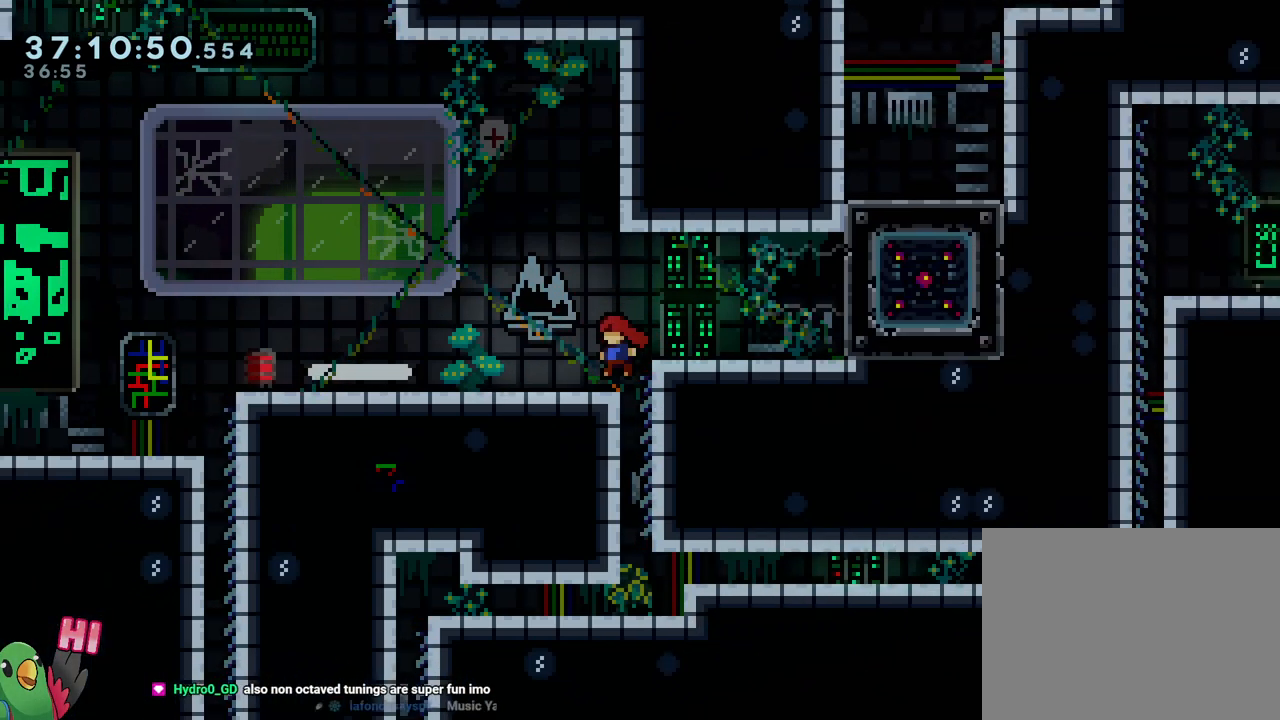
{"buttons": ["L2"], "left_stick": "center", "right_stick": "center", "events": [[83, "left_stick", "right"], [217, "left_stick", "center"], [233, "L1", "down"], [300, "L1", "up"], [500, "L2", "down"]]}
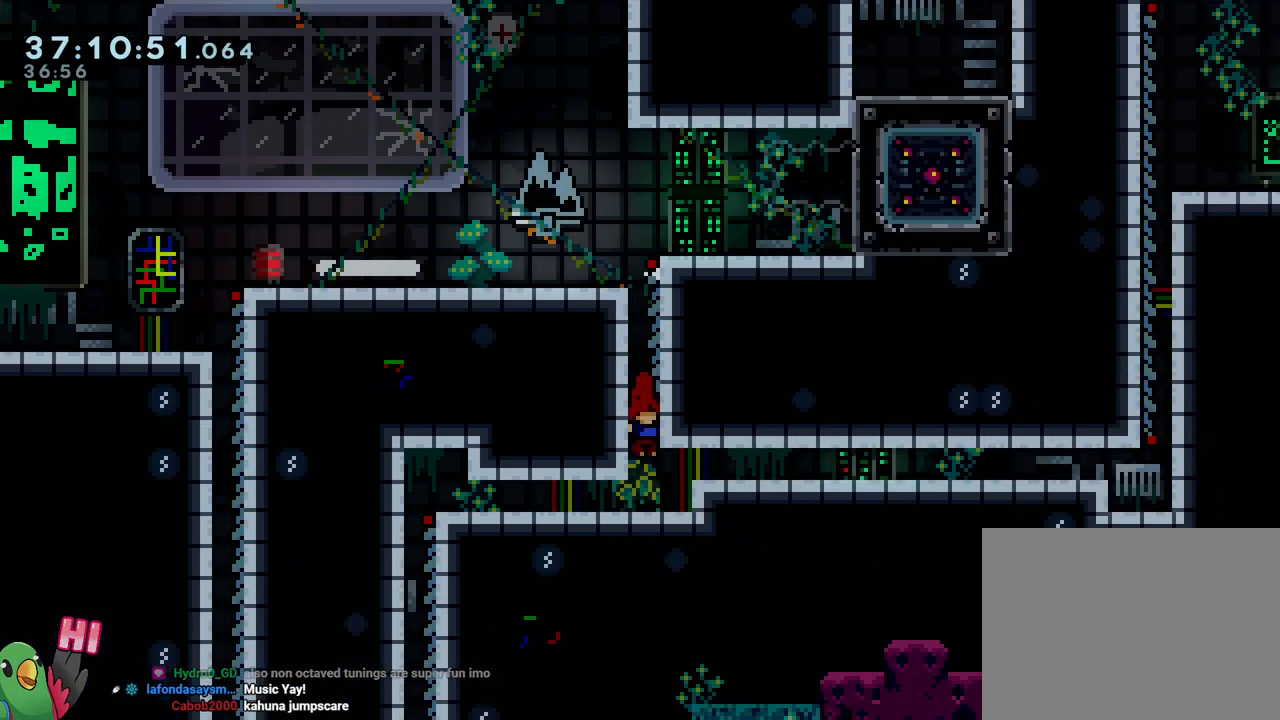
{"buttons": ["L2"], "left_stick": "right", "right_stick": "center", "events": [[134, "left_stick", "right"], [234, "B", "down"], [234, "left_stick", "up-right"], [284, "Y", "down"], [417, "Y", "up"], [434, "B", "up"], [501, "left_stick", "right"]]}
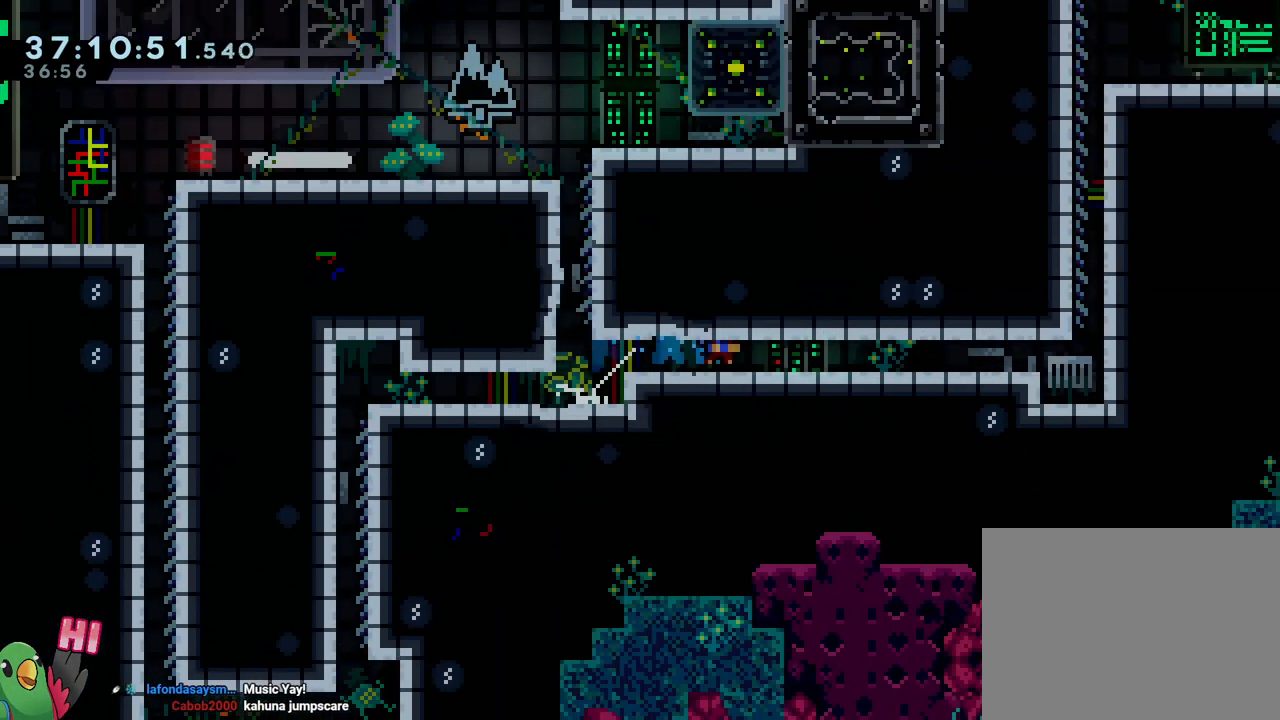
{"buttons": ["L2"], "left_stick": "right", "right_stick": "center", "events": [[183, "Y", "down"], [367, "Y", "up"]]}